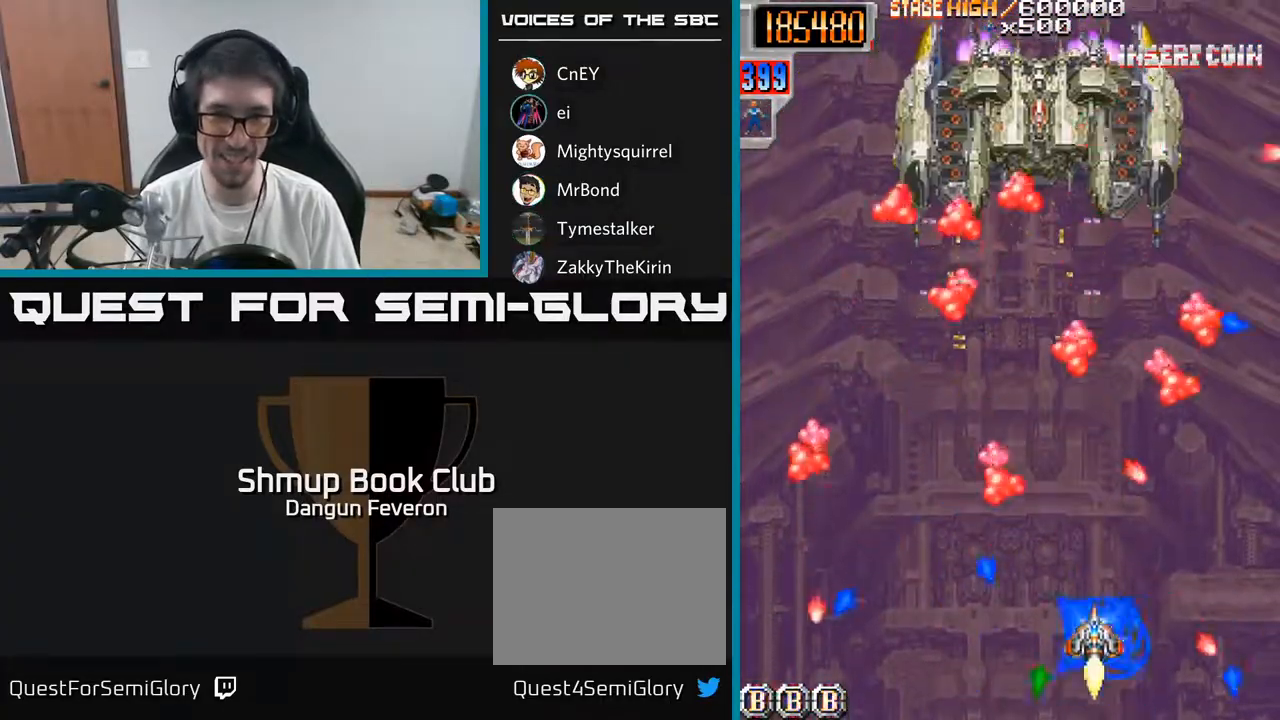
Gameplay with a controller (Xbox layout); each line is a JSON object with the inputs held at the frame after it. "events" lists button and stick changes between this image and that frame as [ms after this image, input, new state], when the widget could be followed in between.
{"buttons": ["R2"], "left_stick": "center", "right_stick": "center", "events": [[17, "R2", "down"], [50, "DPAD_LEFT", "up"], [50, "DPAD_UP", "up"], [67, "A", "up"], [133, "DPAD_RIGHT", "down"], [183, "DPAD_DOWN", "down"], [250, "DPAD_RIGHT", "up"], [267, "DPAD_DOWN", "up"]]}
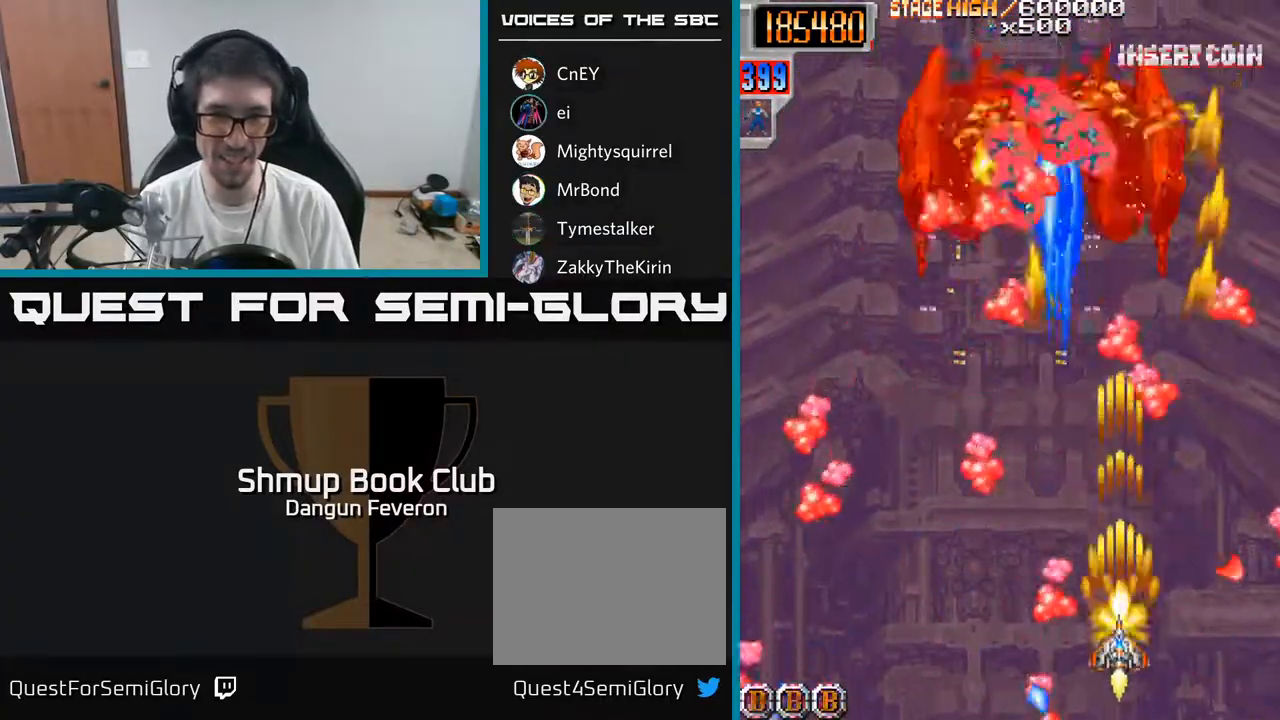
{"buttons": ["R2", "DPAD_LEFT"], "left_stick": "center", "right_stick": "center", "events": [[150, "DPAD_UP", "down"], [183, "DPAD_LEFT", "down"], [267, "DPAD_UP", "up"], [317, "DPAD_LEFT", "up"], [467, "DPAD_LEFT", "down"]]}
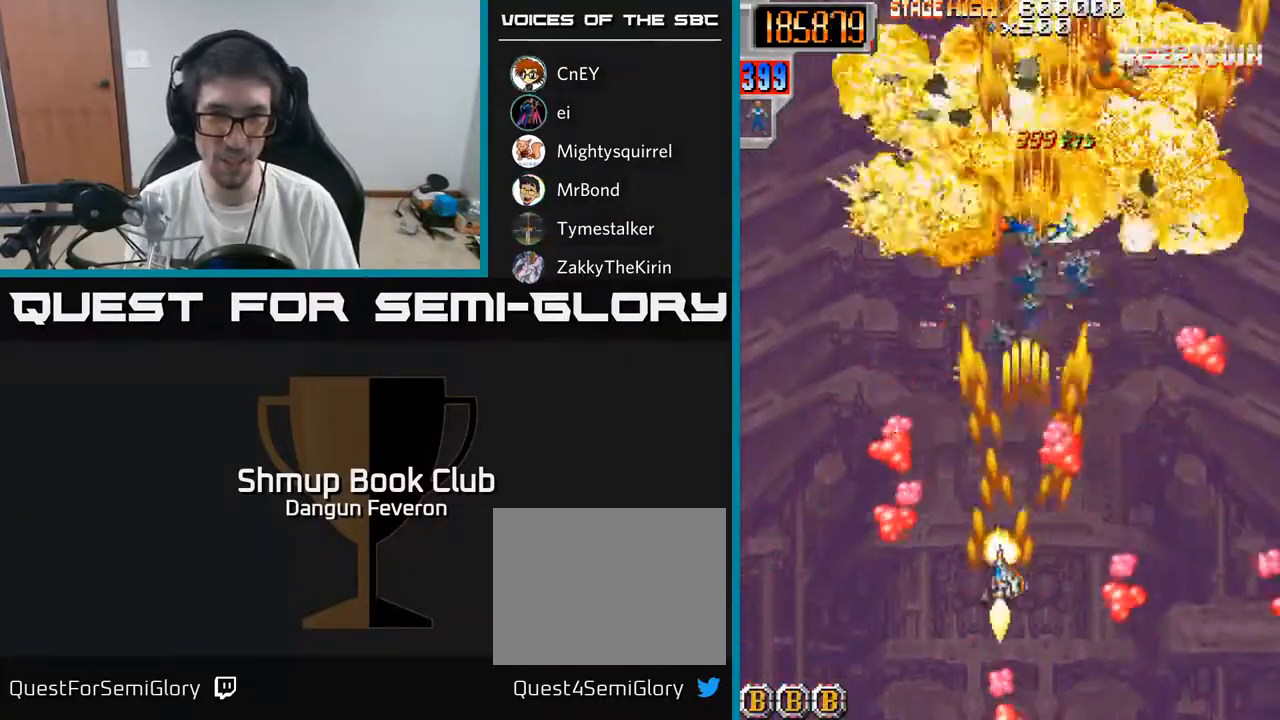
{"buttons": ["R2", "DPAD_UP"], "left_stick": "center", "right_stick": "center", "events": [[50, "DPAD_LEFT", "up"], [183, "DPAD_UP", "down"], [383, "DPAD_RIGHT", "down"], [500, "DPAD_RIGHT", "up"]]}
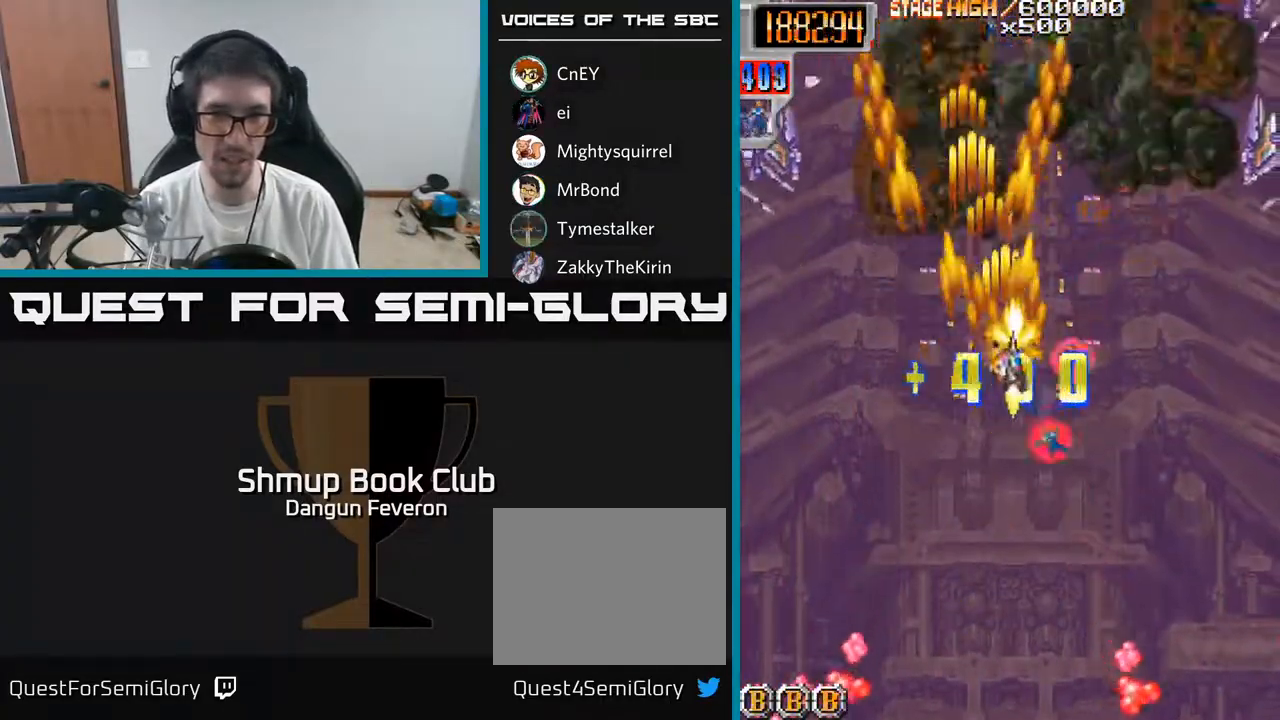
{"buttons": ["A", "DPAD_RIGHT"], "left_stick": "center", "right_stick": "center", "events": [[50, "DPAD_UP", "up"], [83, "DPAD_DOWN", "down"], [100, "A", "down"], [267, "R2", "up"], [400, "DPAD_RIGHT", "down"], [433, "DPAD_DOWN", "up"]]}
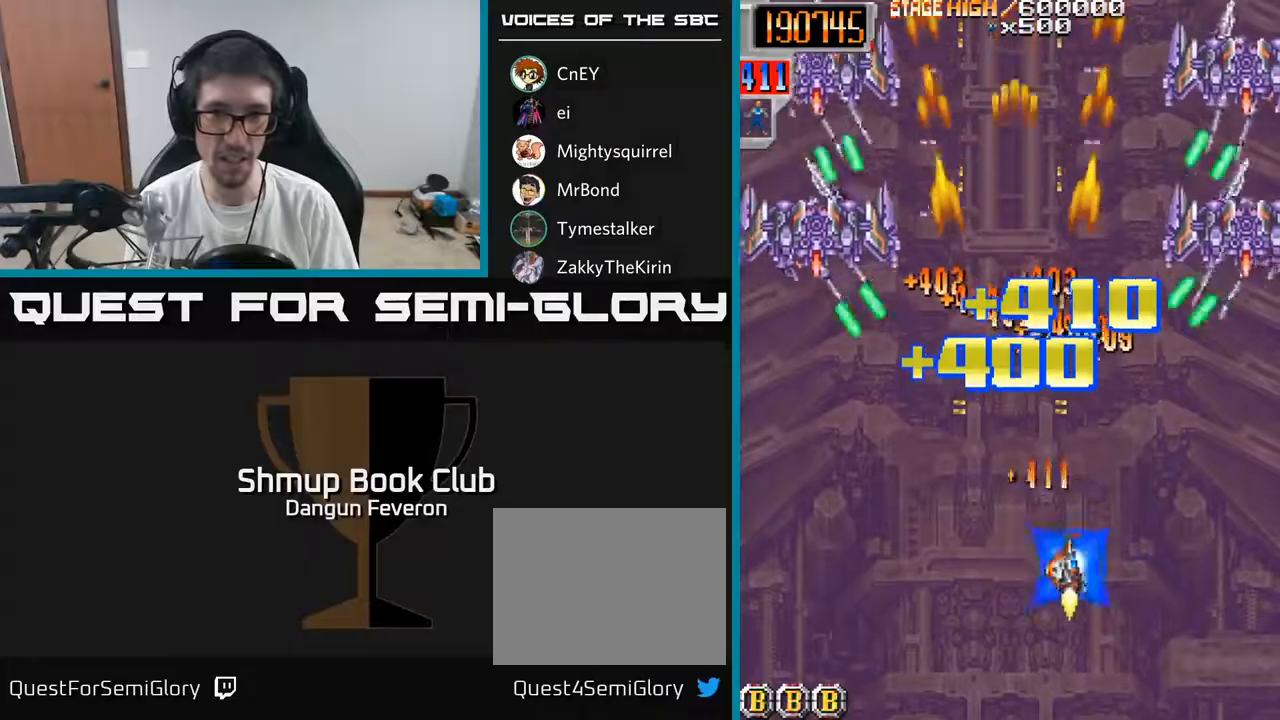
{"buttons": ["R2", "DPAD_DOWN", "DPAD_LEFT"], "left_stick": "center", "right_stick": "center", "events": [[117, "R2", "down"], [133, "A", "up"], [150, "DPAD_RIGHT", "up"], [183, "DPAD_DOWN", "down"], [183, "DPAD_LEFT", "down"]]}
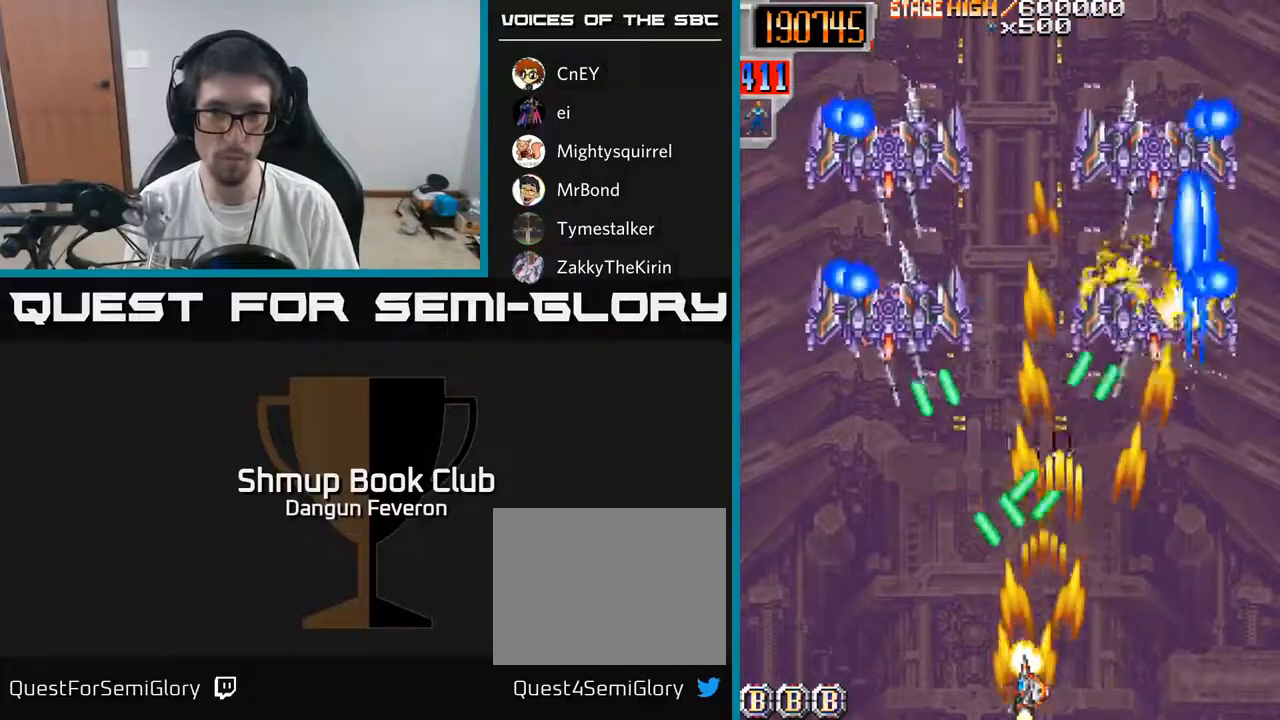
{"buttons": ["R2", "DPAD_RIGHT"], "left_stick": "center", "right_stick": "center", "events": [[17, "DPAD_DOWN", "up"], [117, "DPAD_UP", "down"], [167, "DPAD_LEFT", "up"], [233, "DPAD_LEFT", "down"], [250, "DPAD_UP", "up"], [350, "DPAD_UP", "down"], [367, "DPAD_LEFT", "up"], [500, "DPAD_RIGHT", "down"], [500, "DPAD_UP", "up"]]}
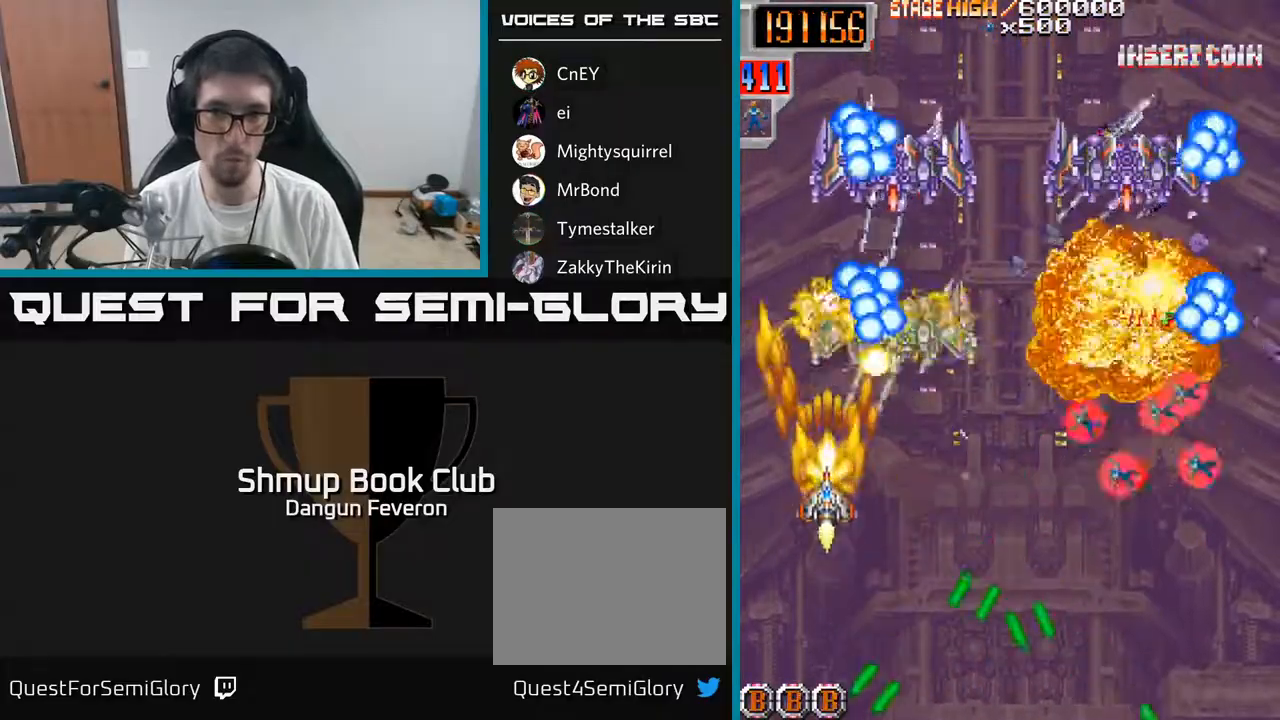
{"buttons": ["R2", "DPAD_RIGHT"], "left_stick": "center", "right_stick": "center", "events": [[17, "DPAD_RIGHT", "up"], [83, "DPAD_DOWN", "down"], [83, "DPAD_RIGHT", "down"], [150, "DPAD_DOWN", "up"]]}
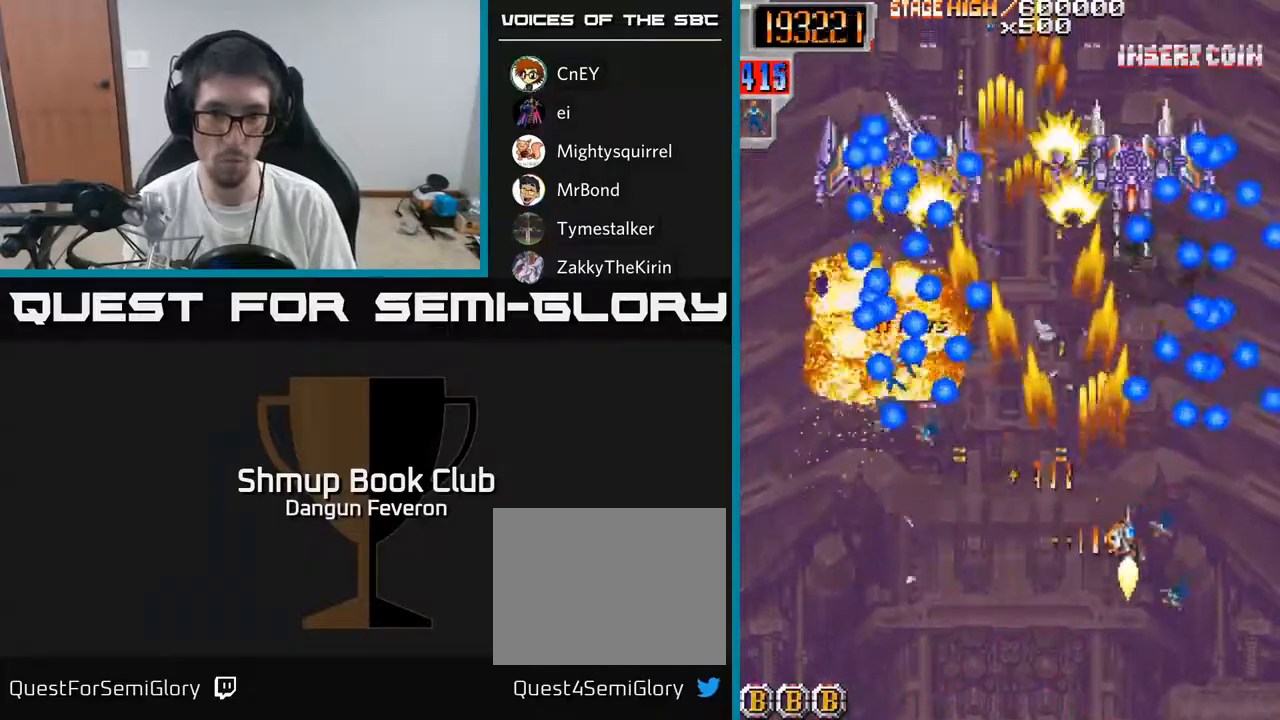
{"buttons": ["R2", "DPAD_LEFT"], "left_stick": "center", "right_stick": "center", "events": [[17, "DPAD_DOWN", "down"], [50, "DPAD_RIGHT", "up"], [283, "DPAD_LEFT", "down"], [300, "DPAD_DOWN", "up"]]}
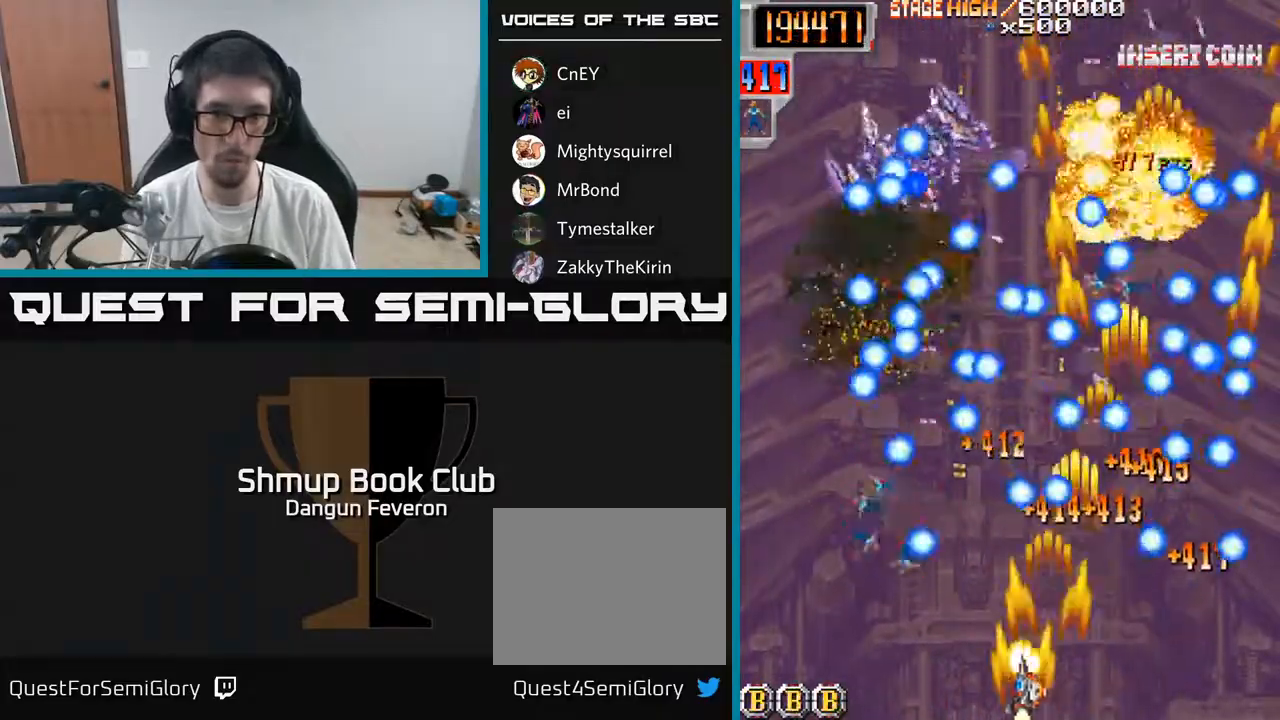
{"buttons": ["R2", "DPAD_LEFT"], "left_stick": "center", "right_stick": "center", "events": [[50, "DPAD_LEFT", "up"], [183, "DPAD_LEFT", "down"], [333, "DPAD_UP", "down"], [350, "DPAD_LEFT", "up"], [450, "DPAD_LEFT", "down"], [450, "DPAD_UP", "up"]]}
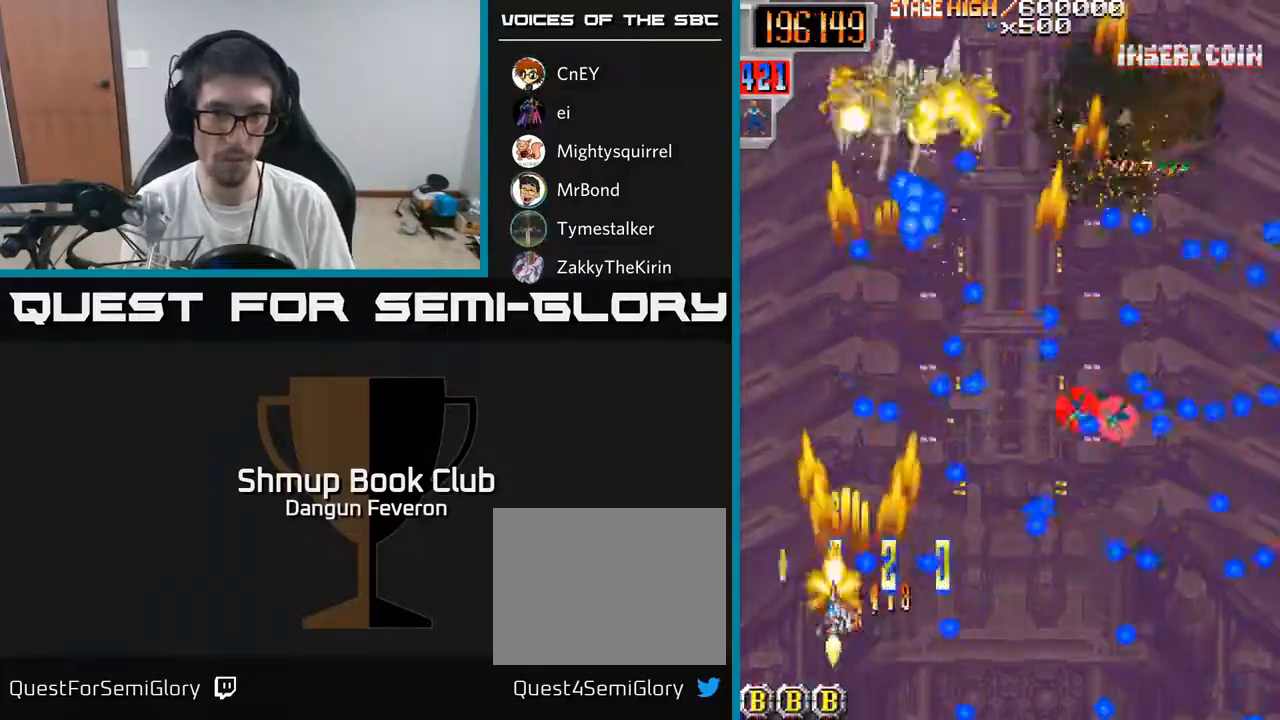
{"buttons": ["R2", "DPAD_RIGHT"], "left_stick": "center", "right_stick": "center", "events": [[83, "DPAD_LEFT", "up"], [133, "DPAD_UP", "down"], [383, "DPAD_UP", "up"], [500, "DPAD_RIGHT", "down"]]}
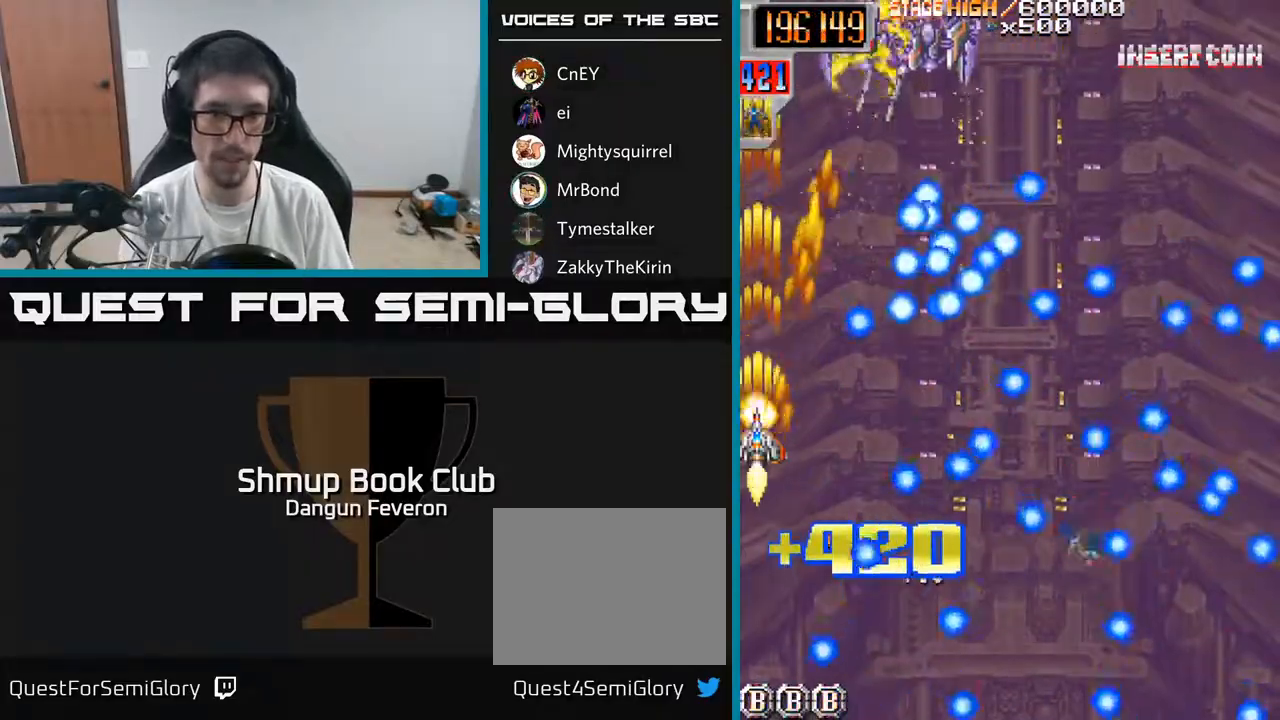
{"buttons": ["R2", "DPAD_DOWN"], "left_stick": "center", "right_stick": "center", "events": [[100, "DPAD_RIGHT", "up"], [233, "DPAD_RIGHT", "down"], [333, "DPAD_RIGHT", "up"], [433, "DPAD_DOWN", "down"]]}
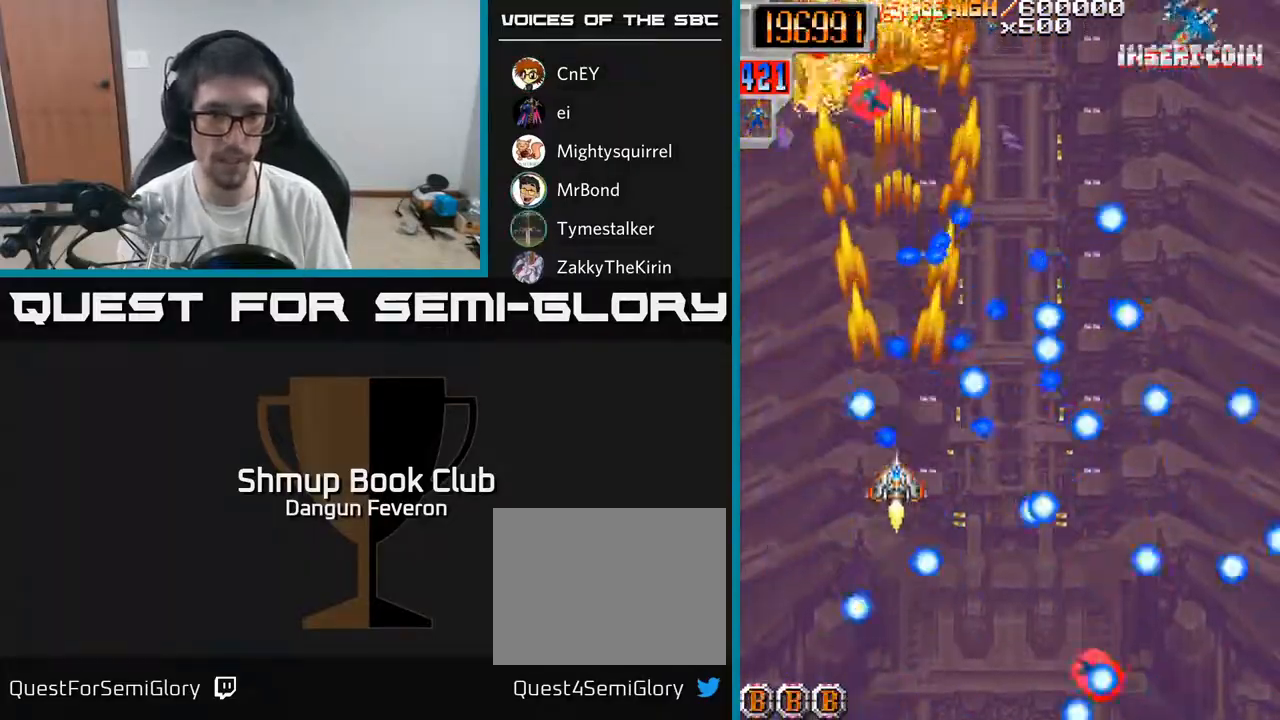
{"buttons": ["R2"], "left_stick": "center", "right_stick": "center", "events": [[17, "DPAD_DOWN", "up"], [200, "DPAD_DOWN", "down"], [217, "DPAD_RIGHT", "down"], [300, "DPAD_DOWN", "up"], [300, "DPAD_RIGHT", "up"]]}
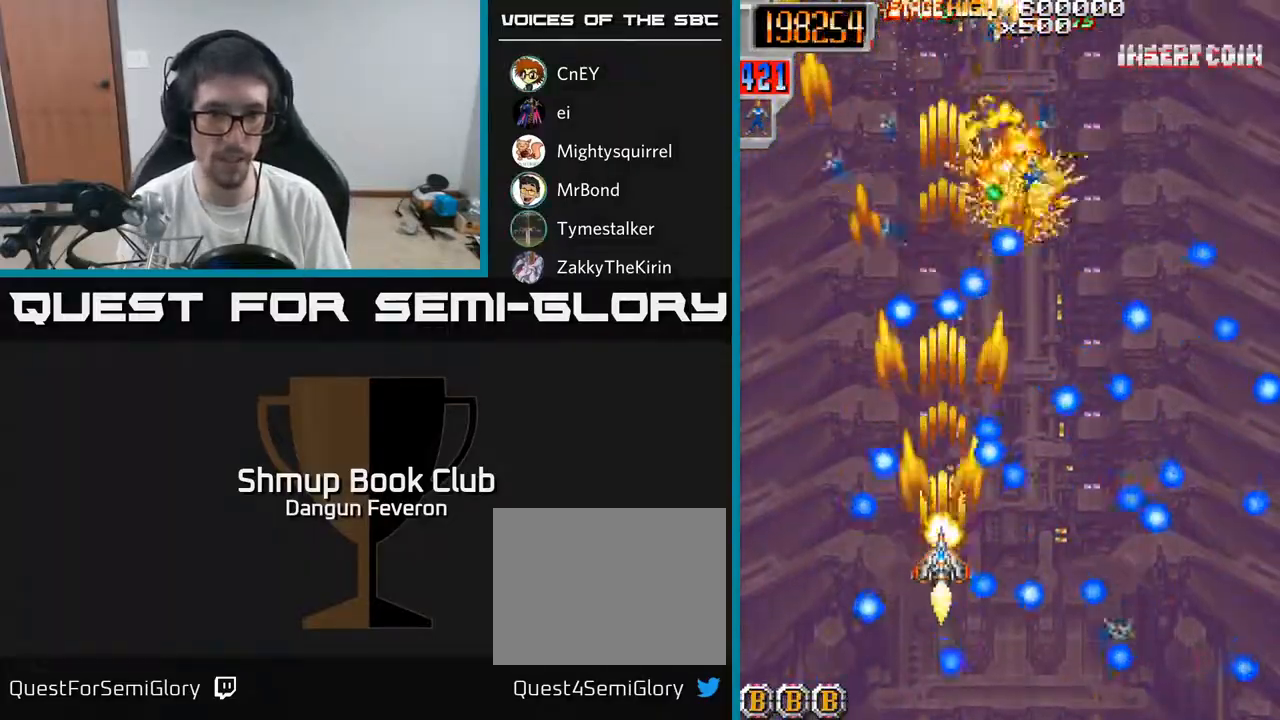
{"buttons": ["R2"], "left_stick": "center", "right_stick": "center", "events": [[450, "DPAD_RIGHT", "down"], [500, "DPAD_RIGHT", "up"]]}
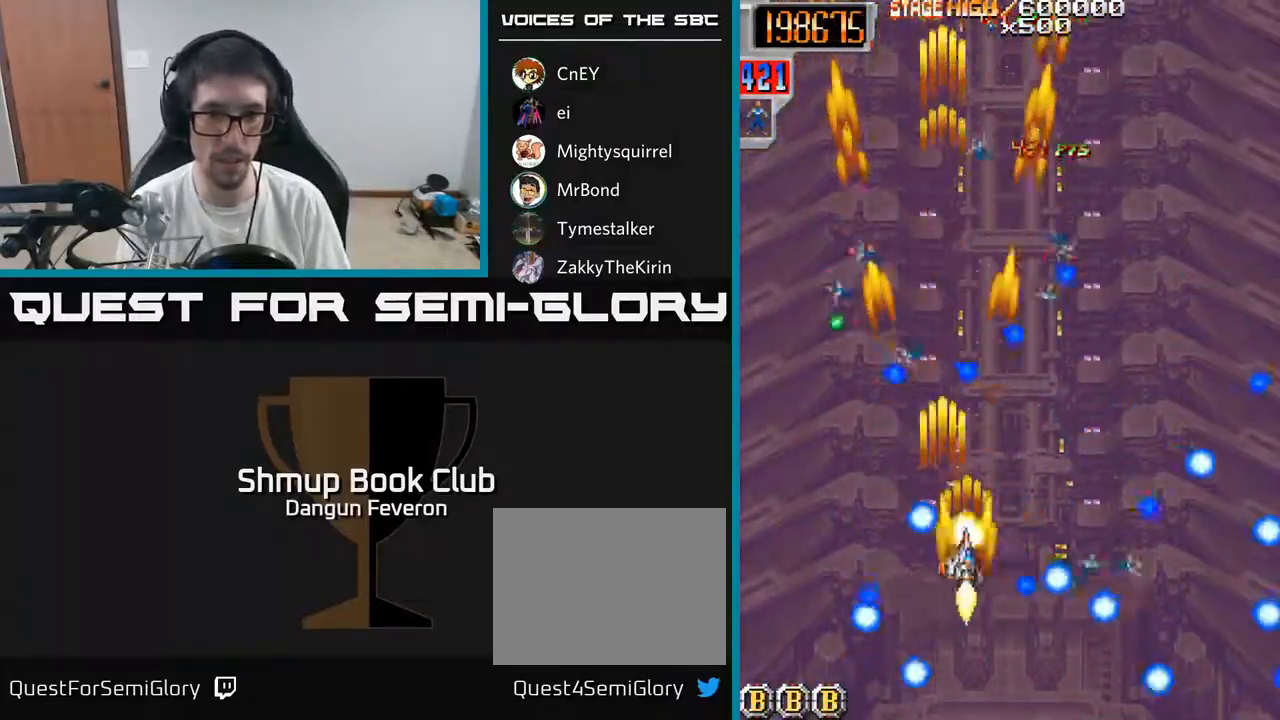
{"buttons": ["R2", "DPAD_UP", "DPAD_LEFT"], "left_stick": "center", "right_stick": "center", "events": [[33, "DPAD_UP", "down"], [133, "DPAD_RIGHT", "down"], [133, "DPAD_UP", "up"], [300, "DPAD_RIGHT", "up"], [317, "DPAD_UP", "down"], [433, "DPAD_LEFT", "down"]]}
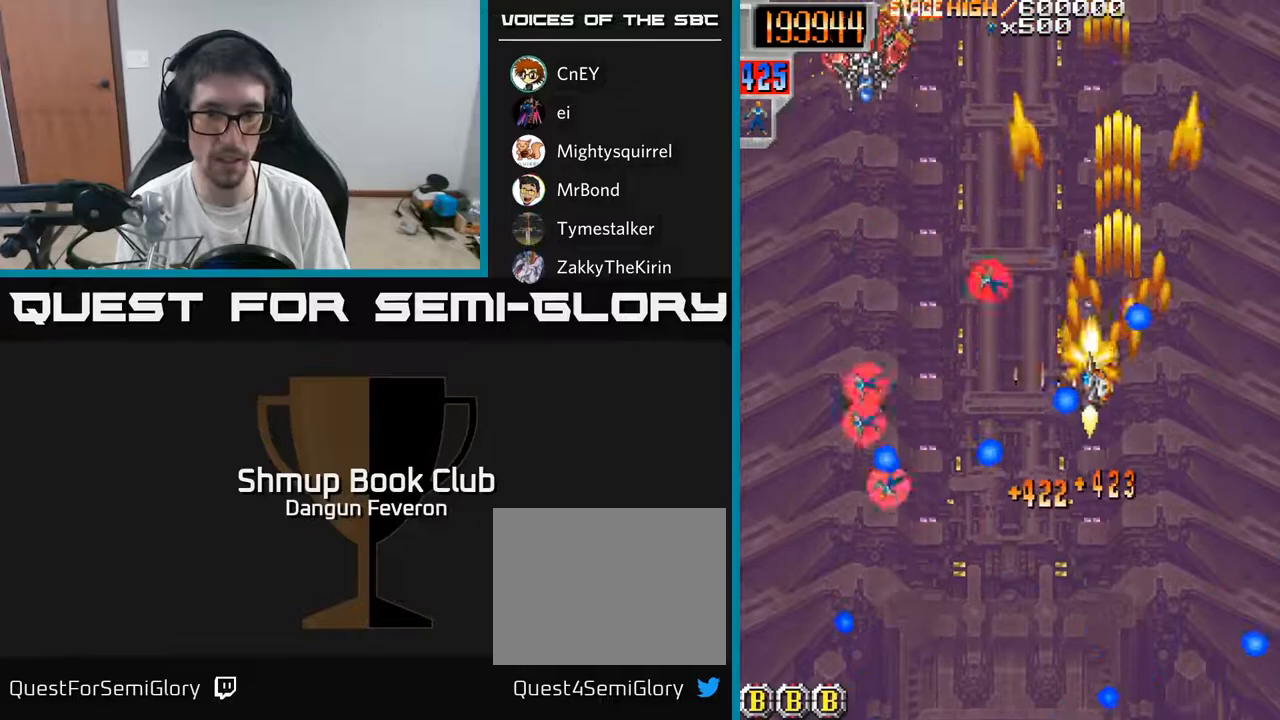
{"buttons": ["R2", "DPAD_DOWN"], "left_stick": "center", "right_stick": "center", "events": [[17, "DPAD_UP", "up"], [33, "DPAD_LEFT", "up"], [83, "DPAD_DOWN", "down"], [133, "DPAD_DOWN", "up"], [183, "DPAD_UP", "down"], [217, "DPAD_LEFT", "down"], [267, "DPAD_UP", "up"], [350, "DPAD_DOWN", "down"], [417, "DPAD_LEFT", "up"]]}
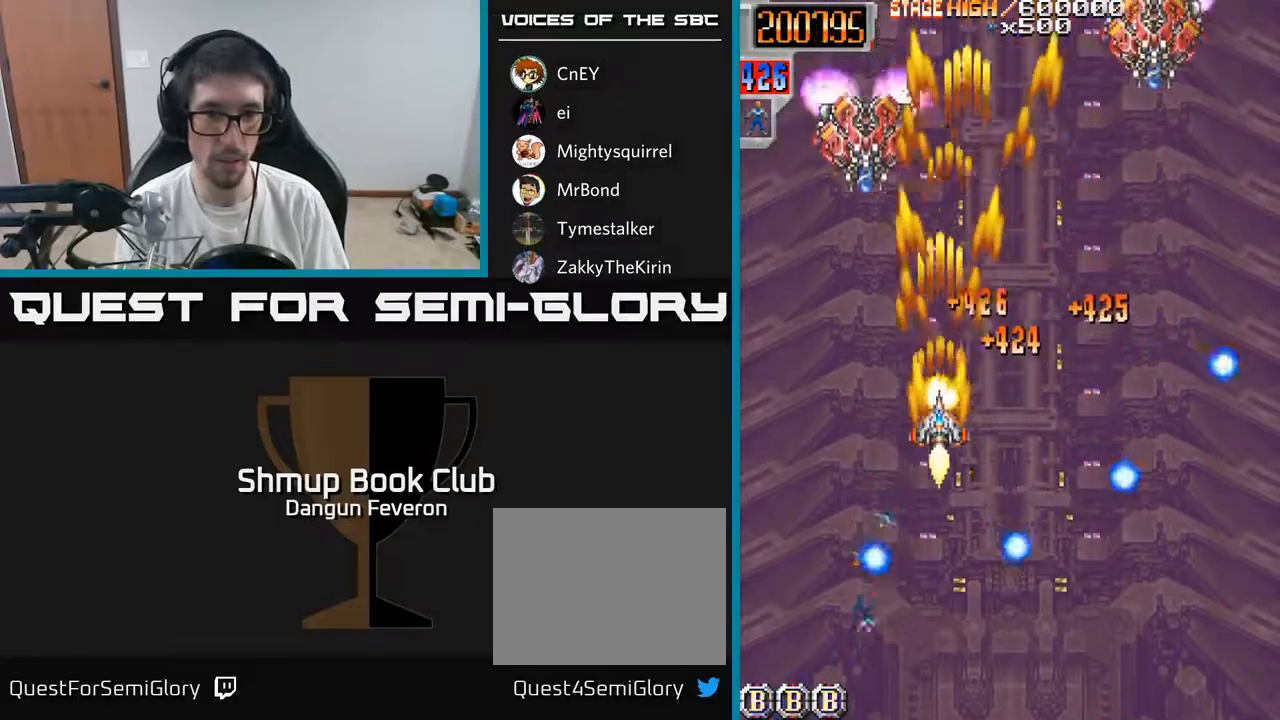
{"buttons": ["R2", "DPAD_DOWN", "DPAD_RIGHT"], "left_stick": "center", "right_stick": "center", "events": [[200, "DPAD_DOWN", "up"], [250, "DPAD_UP", "down"], [267, "DPAD_LEFT", "down"], [350, "DPAD_UP", "up"], [400, "DPAD_DOWN", "down"], [417, "DPAD_LEFT", "up"], [500, "DPAD_RIGHT", "down"]]}
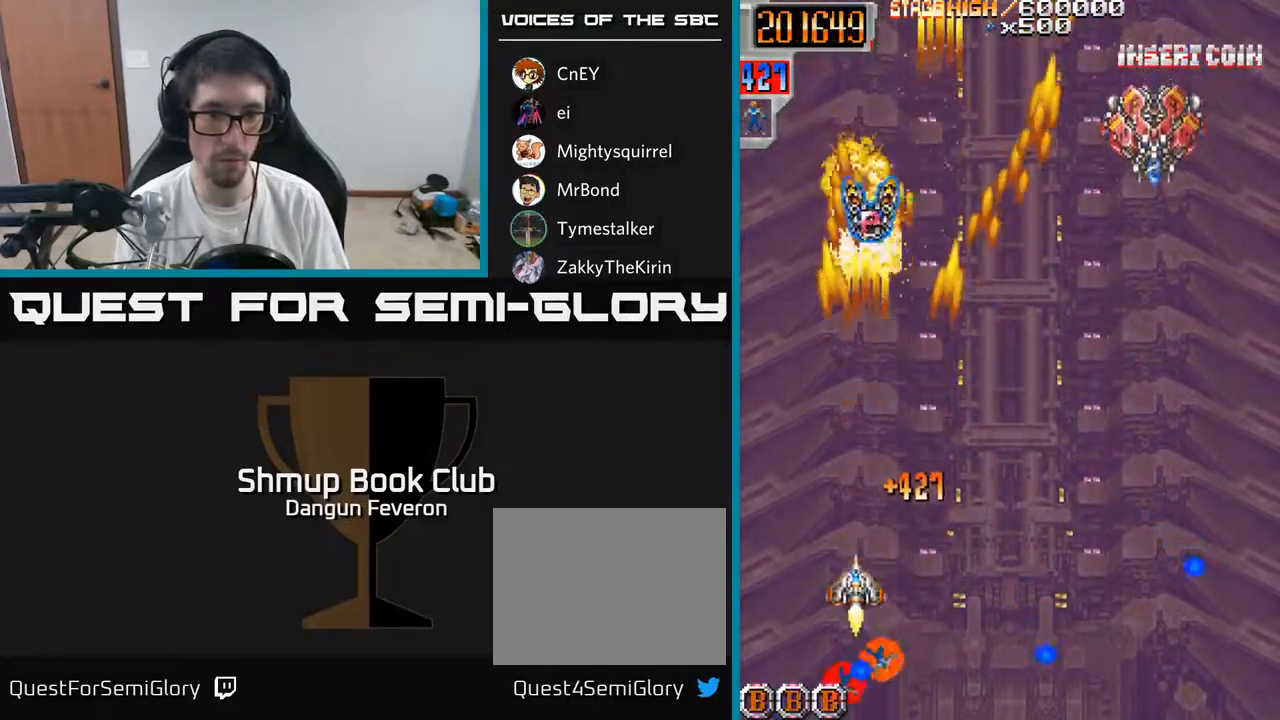
{"buttons": ["R2", "DPAD_LEFT"], "left_stick": "center", "right_stick": "center", "events": [[117, "DPAD_RIGHT", "up"], [133, "DPAD_DOWN", "up"], [200, "DPAD_UP", "down"], [367, "DPAD_LEFT", "down"], [400, "DPAD_UP", "up"]]}
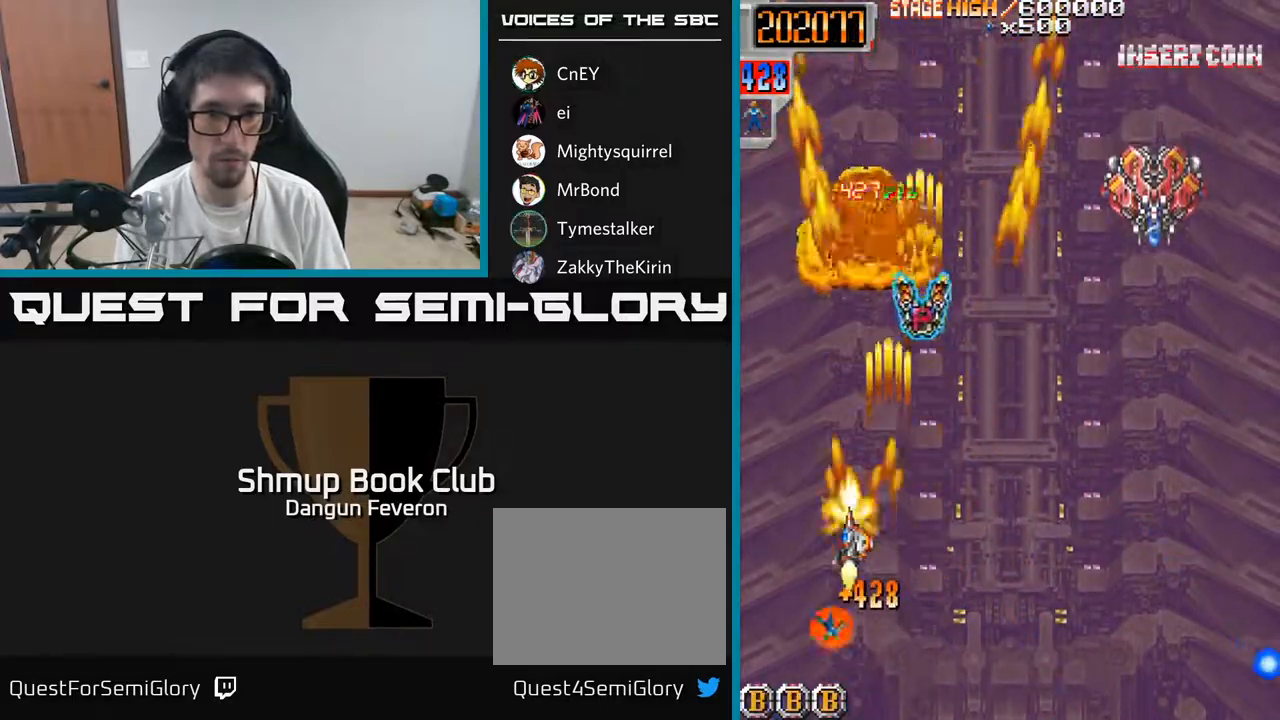
{"buttons": ["R2", "DPAD_RIGHT"], "left_stick": "center", "right_stick": "center", "events": [[50, "DPAD_DOWN", "down"], [50, "DPAD_LEFT", "up"], [83, "DPAD_RIGHT", "down"], [100, "DPAD_DOWN", "up"], [217, "DPAD_UP", "down"], [467, "DPAD_UP", "up"]]}
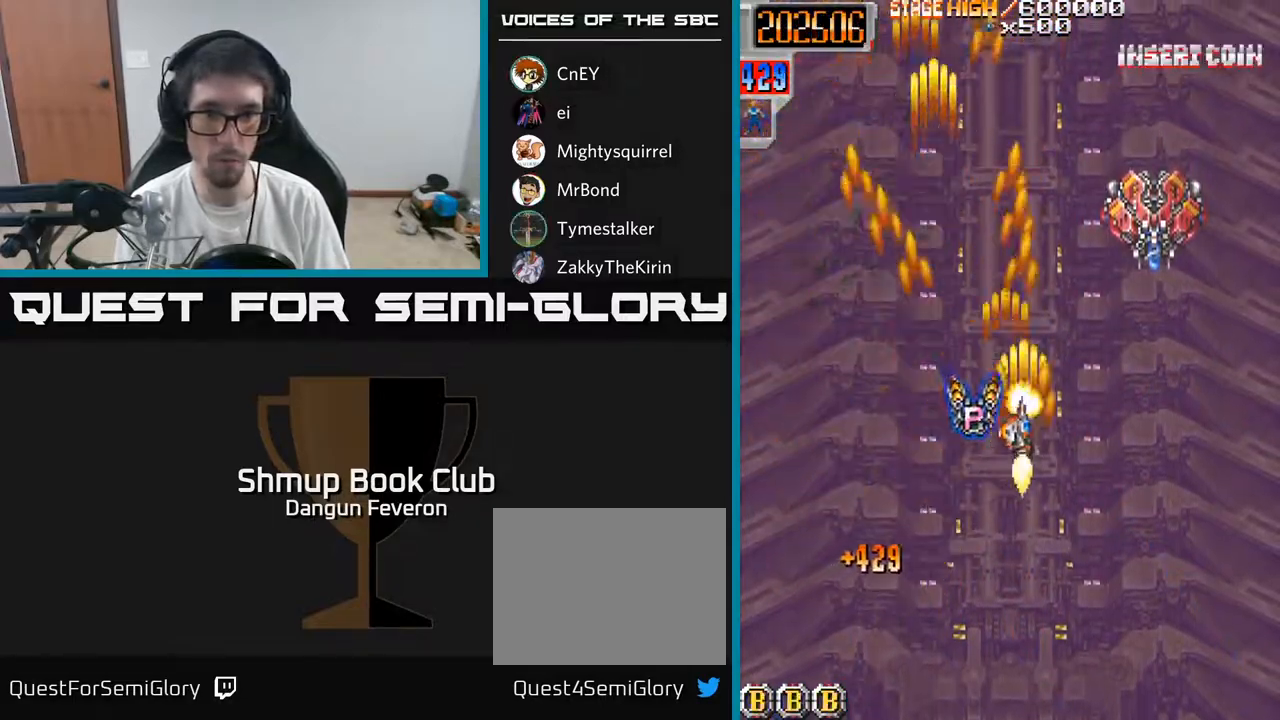
{"buttons": ["R2", "DPAD_DOWN", "DPAD_LEFT"], "left_stick": "center", "right_stick": "center", "events": [[150, "DPAD_UP", "down"], [183, "DPAD_RIGHT", "up"], [250, "DPAD_UP", "up"], [283, "DPAD_DOWN", "down"], [433, "DPAD_LEFT", "down"]]}
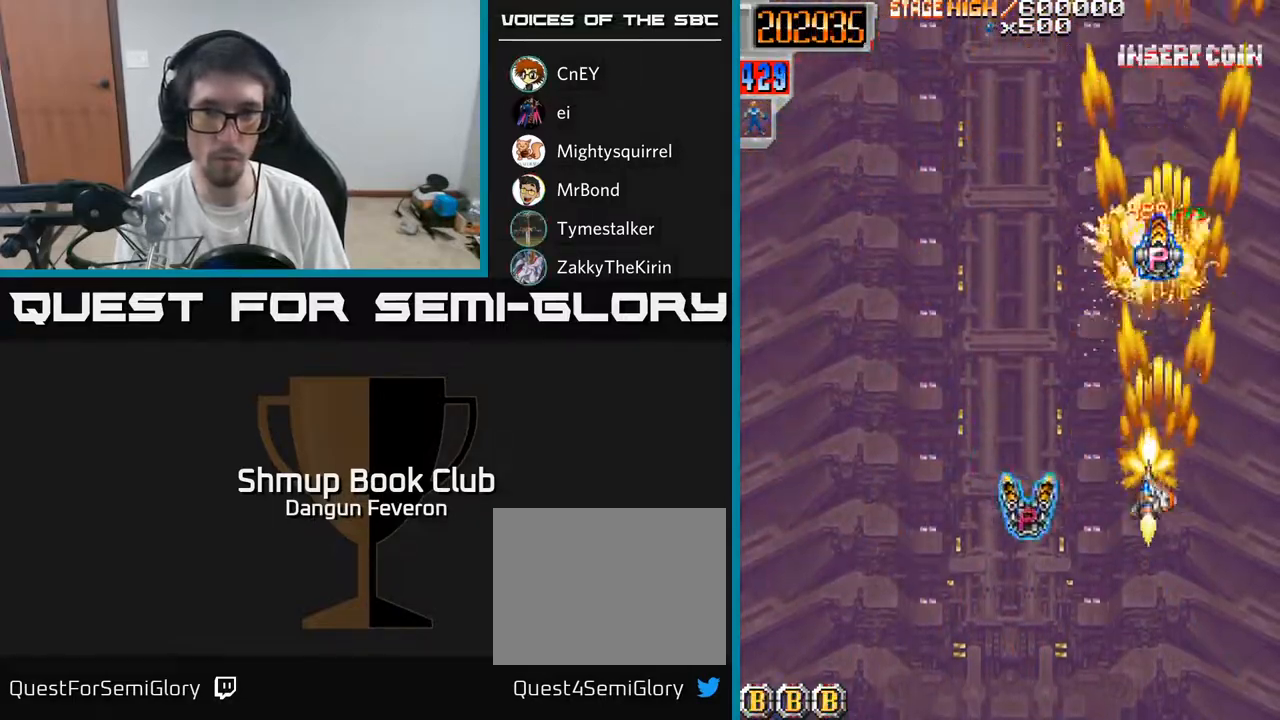
{"buttons": ["R2", "DPAD_UP"], "left_stick": "center", "right_stick": "center", "events": [[50, "DPAD_DOWN", "up"], [133, "DPAD_LEFT", "up"], [133, "DPAD_UP", "down"], [183, "DPAD_RIGHT", "down"], [433, "DPAD_RIGHT", "up"]]}
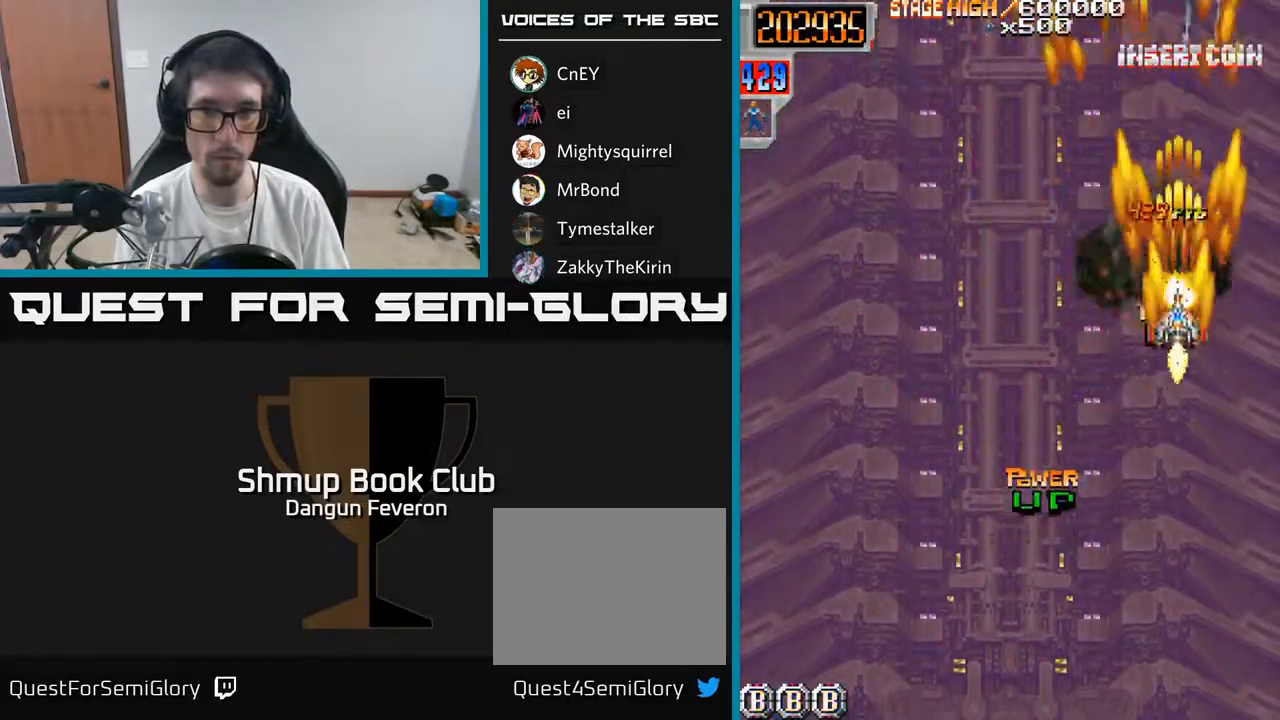
{"buttons": ["R2", "DPAD_RIGHT"], "left_stick": "center", "right_stick": "center", "events": [[17, "DPAD_LEFT", "down"], [33, "DPAD_UP", "up"], [300, "DPAD_DOWN", "down"], [300, "DPAD_LEFT", "up"], [333, "DPAD_RIGHT", "down"], [350, "DPAD_DOWN", "up"]]}
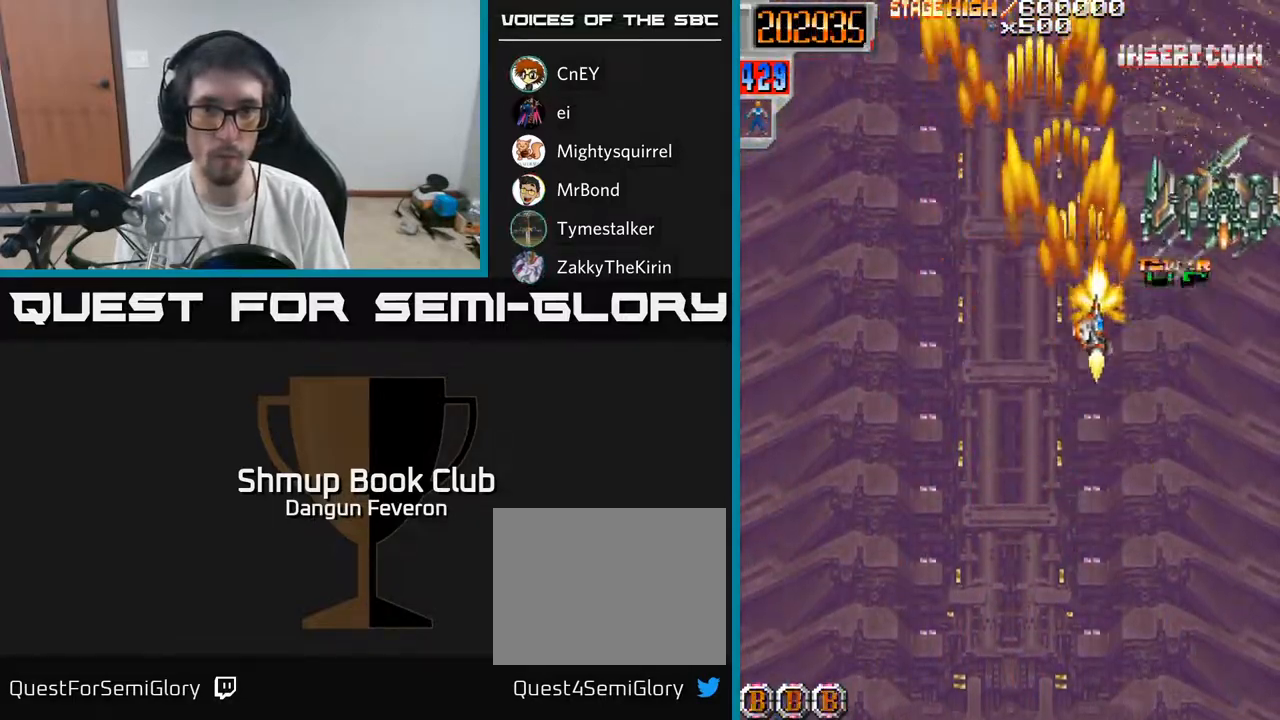
{"buttons": ["R2", "DPAD_LEFT"], "left_stick": "center", "right_stick": "center", "events": [[67, "DPAD_DOWN", "down"], [133, "DPAD_RIGHT", "up"], [150, "DPAD_RIGHT", "down"], [250, "DPAD_DOWN", "up"], [267, "DPAD_RIGHT", "up"], [300, "DPAD_UP", "down"], [367, "DPAD_LEFT", "down"], [467, "DPAD_UP", "up"]]}
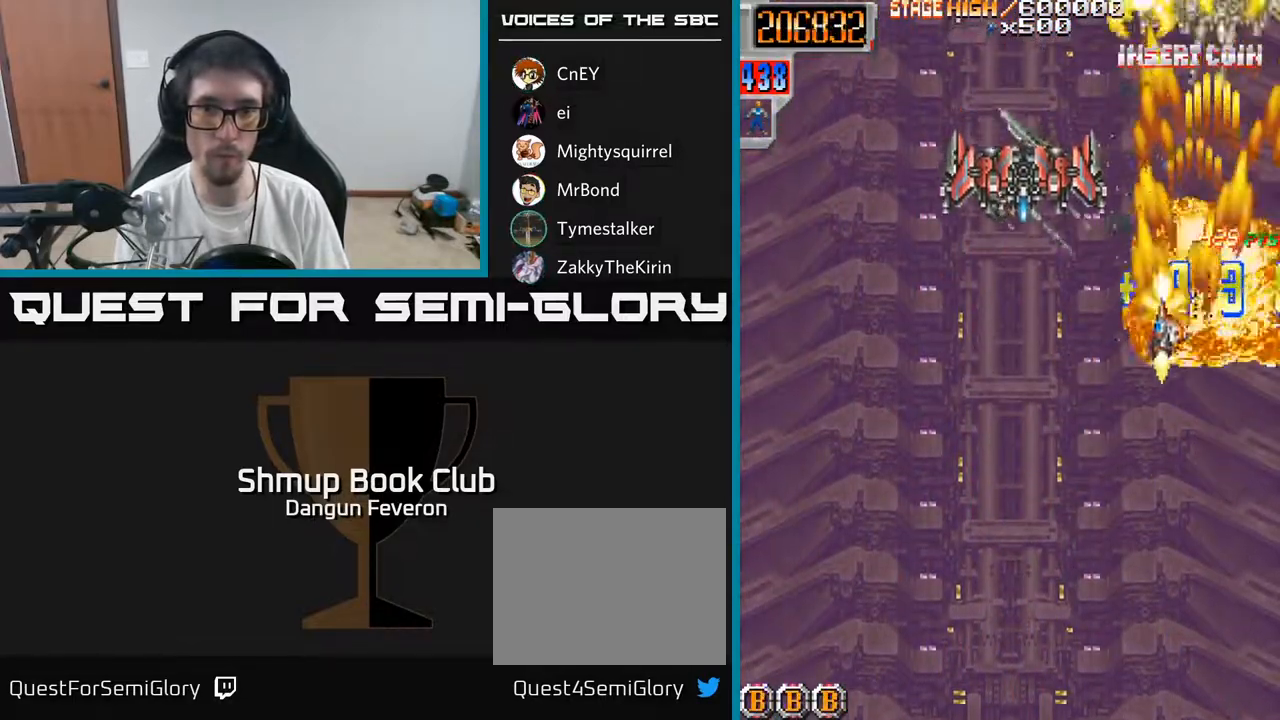
{"buttons": ["R2", "DPAD_UP", "DPAD_RIGHT"], "left_stick": "center", "right_stick": "center", "events": [[217, "DPAD_LEFT", "up"], [250, "DPAD_DOWN", "down"], [267, "DPAD_RIGHT", "down"], [367, "DPAD_DOWN", "up"], [417, "DPAD_UP", "down"]]}
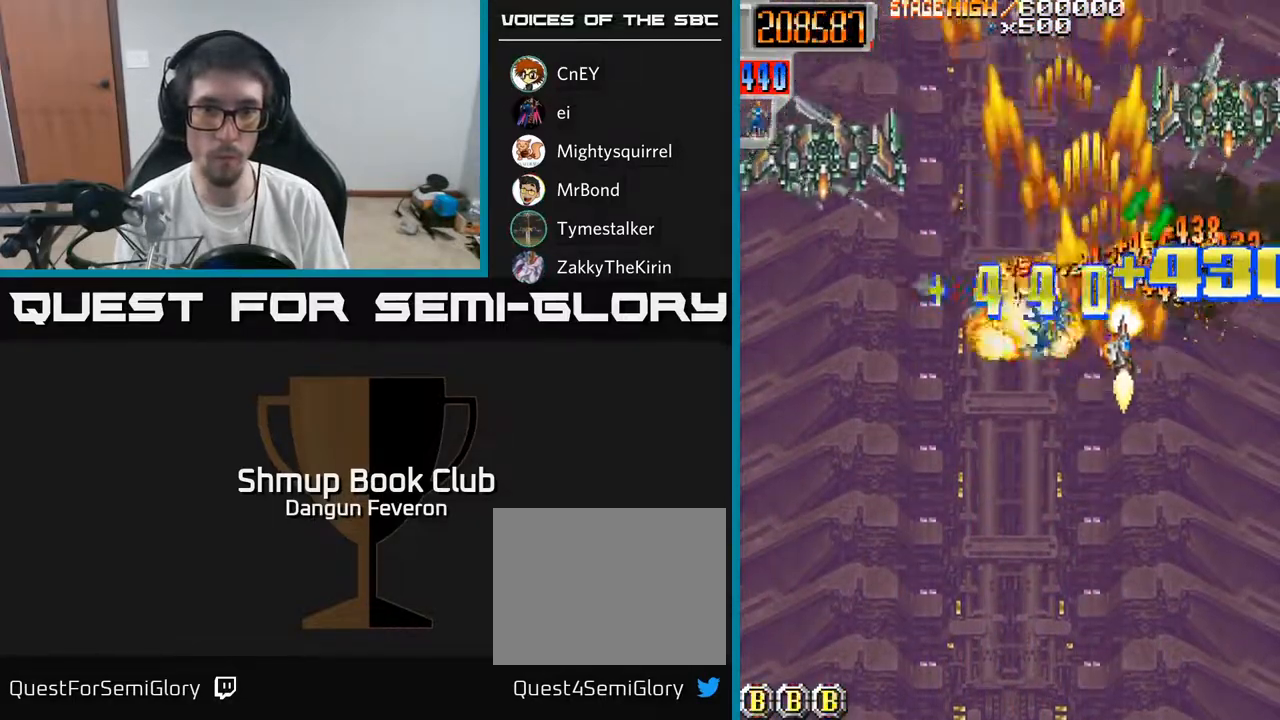
{"buttons": ["R2", "DPAD_LEFT"], "left_stick": "center", "right_stick": "center", "events": [[100, "DPAD_RIGHT", "up"], [150, "DPAD_LEFT", "down"], [150, "DPAD_UP", "up"], [200, "DPAD_DOWN", "down"], [250, "DPAD_LEFT", "up"], [317, "DPAD_RIGHT", "down"], [417, "DPAD_RIGHT", "up"], [483, "DPAD_DOWN", "up"], [483, "DPAD_LEFT", "down"]]}
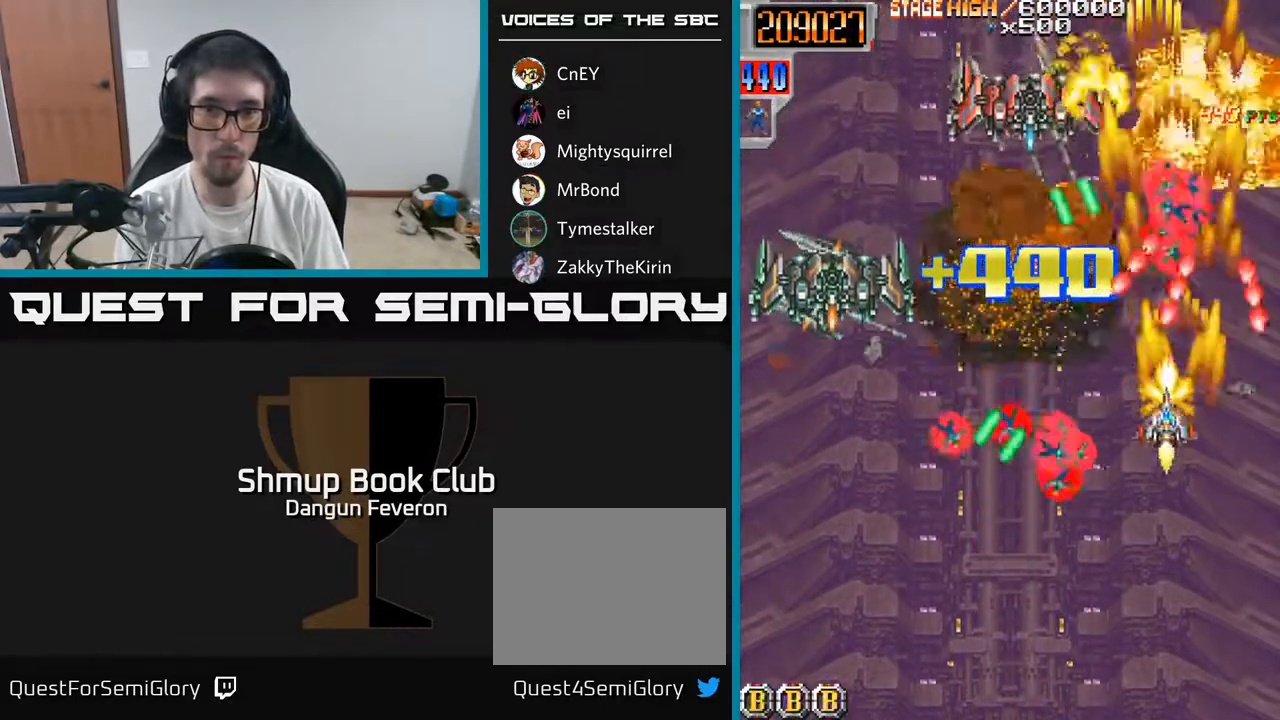
{"buttons": ["R2", "DPAD_LEFT"], "left_stick": "center", "right_stick": "center", "events": [[117, "DPAD_DOWN", "down"], [183, "DPAD_LEFT", "up"], [283, "DPAD_DOWN", "up"], [317, "DPAD_LEFT", "down"], [333, "DPAD_UP", "down"], [400, "DPAD_UP", "up"]]}
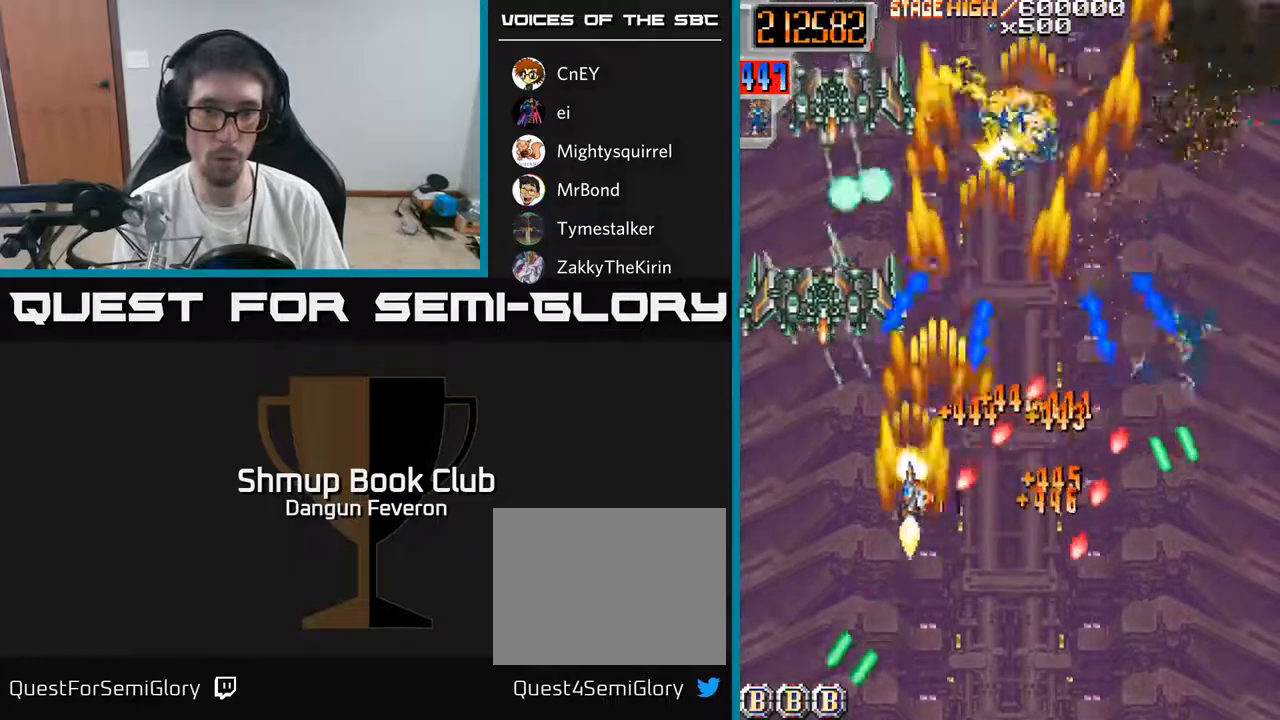
{"buttons": ["R2"], "left_stick": "center", "right_stick": "center", "events": [[117, "DPAD_LEFT", "up"], [150, "DPAD_DOWN", "down"], [267, "DPAD_DOWN", "up"], [383, "DPAD_DOWN", "down"], [433, "DPAD_DOWN", "up"]]}
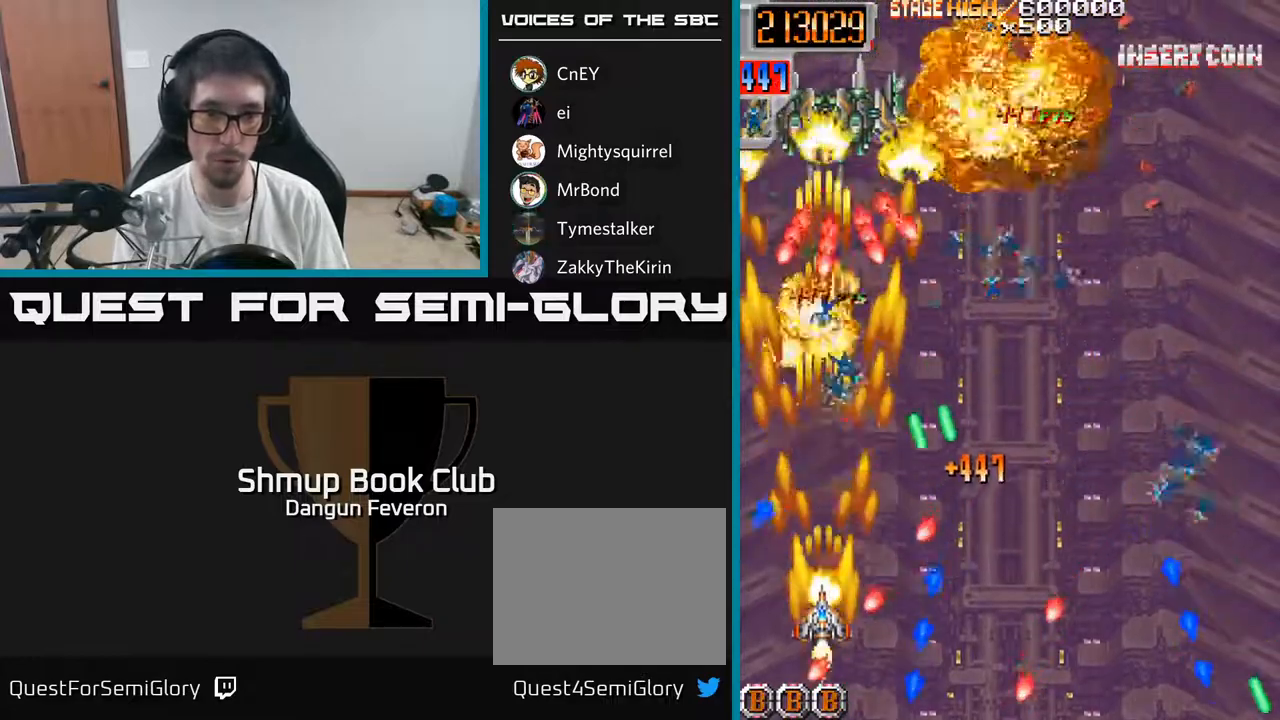
{"buttons": ["R2", "DPAD_RIGHT"], "left_stick": "center", "right_stick": "center", "events": [[67, "DPAD_LEFT", "down"], [167, "DPAD_LEFT", "up"], [433, "DPAD_RIGHT", "down"]]}
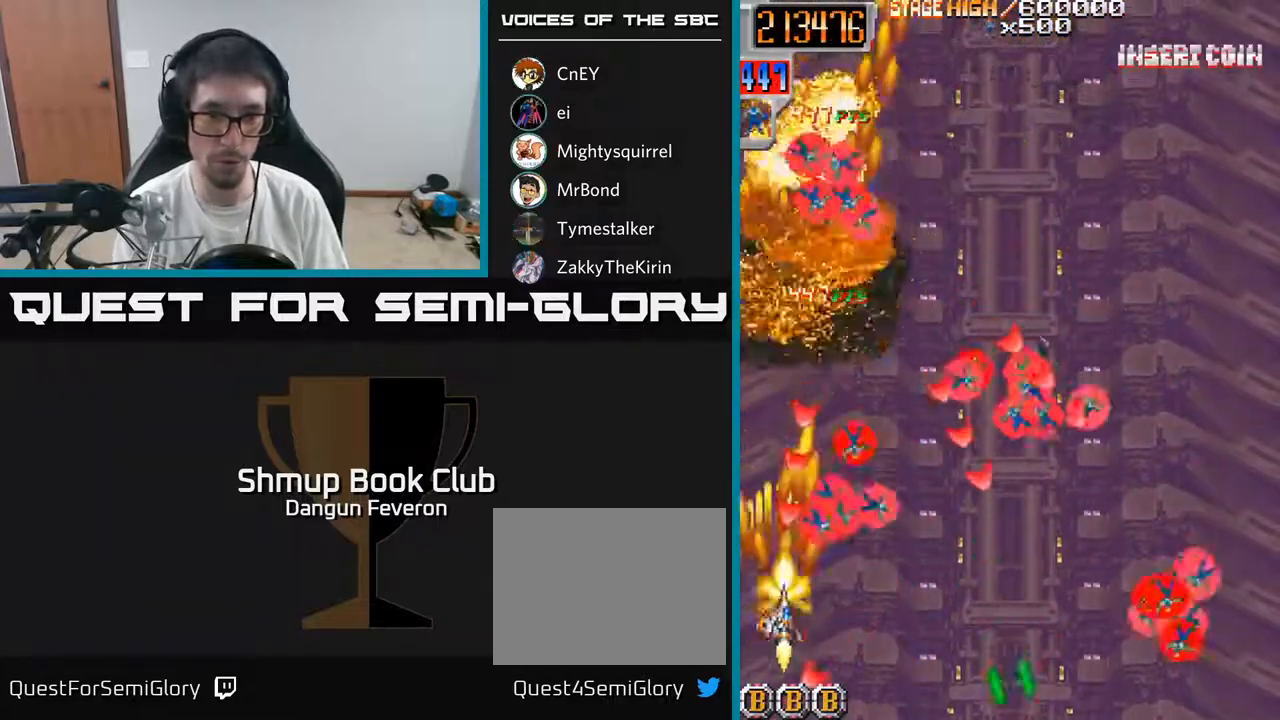
{"buttons": ["R2", "DPAD_RIGHT"], "left_stick": "center", "right_stick": "center", "events": [[100, "DPAD_RIGHT", "up"], [100, "DPAD_UP", "down"], [283, "DPAD_UP", "up"], [300, "DPAD_RIGHT", "down"]]}
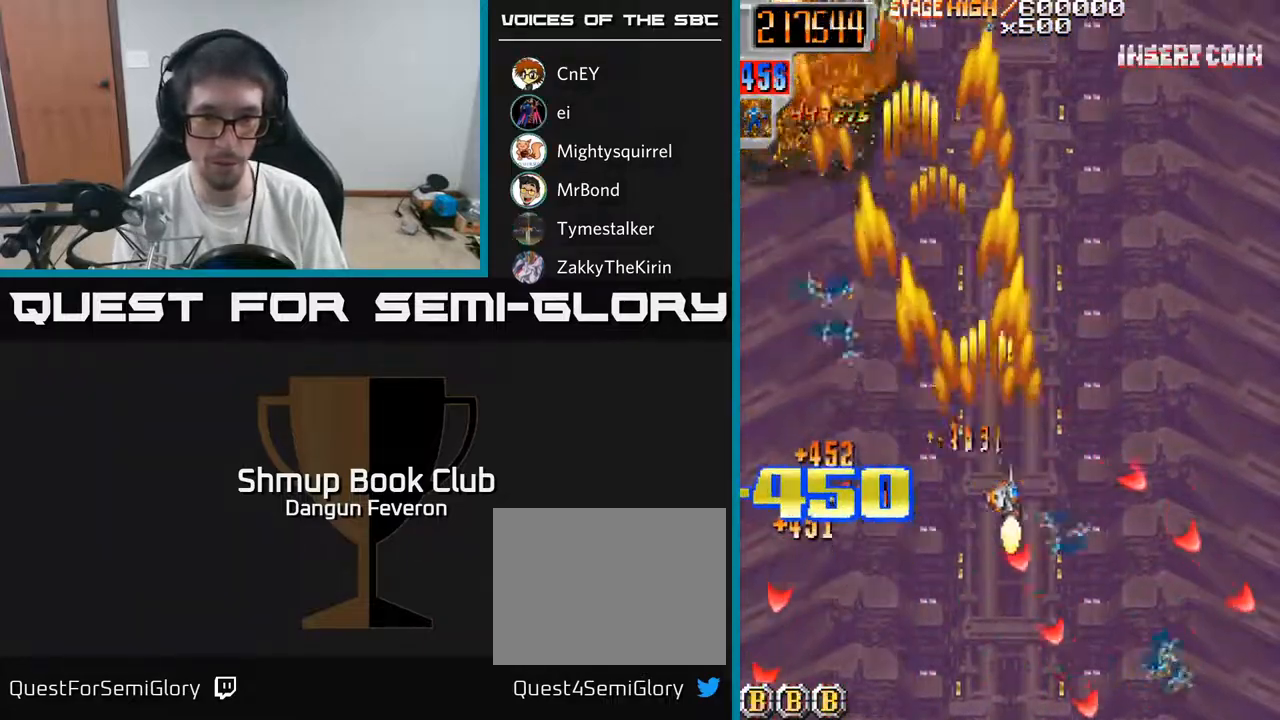
{"buttons": ["R2", "DPAD_LEFT"], "left_stick": "center", "right_stick": "center", "events": [[133, "DPAD_DOWN", "down"], [167, "DPAD_RIGHT", "up"], [250, "DPAD_RIGHT", "down"], [267, "DPAD_DOWN", "up"], [350, "DPAD_RIGHT", "up"], [383, "DPAD_LEFT", "down"]]}
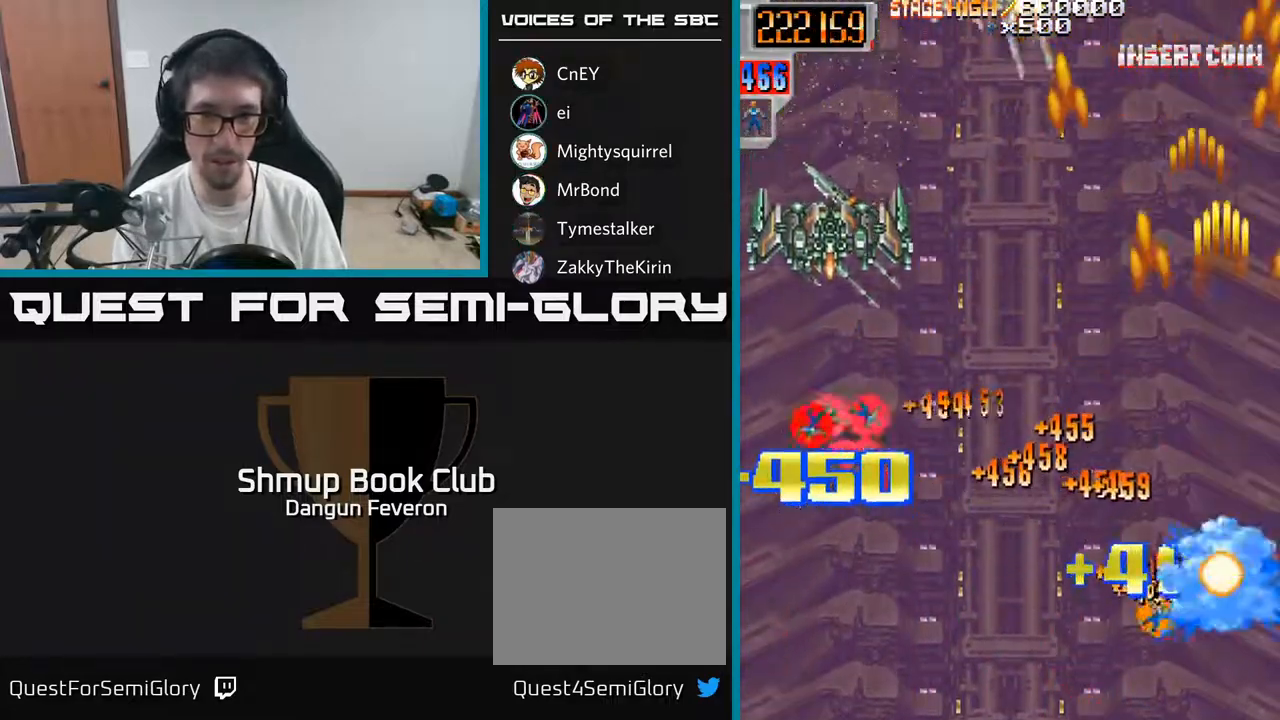
{"buttons": ["R2"], "left_stick": "center", "right_stick": "center", "events": [[367, "DPAD_LEFT", "up"]]}
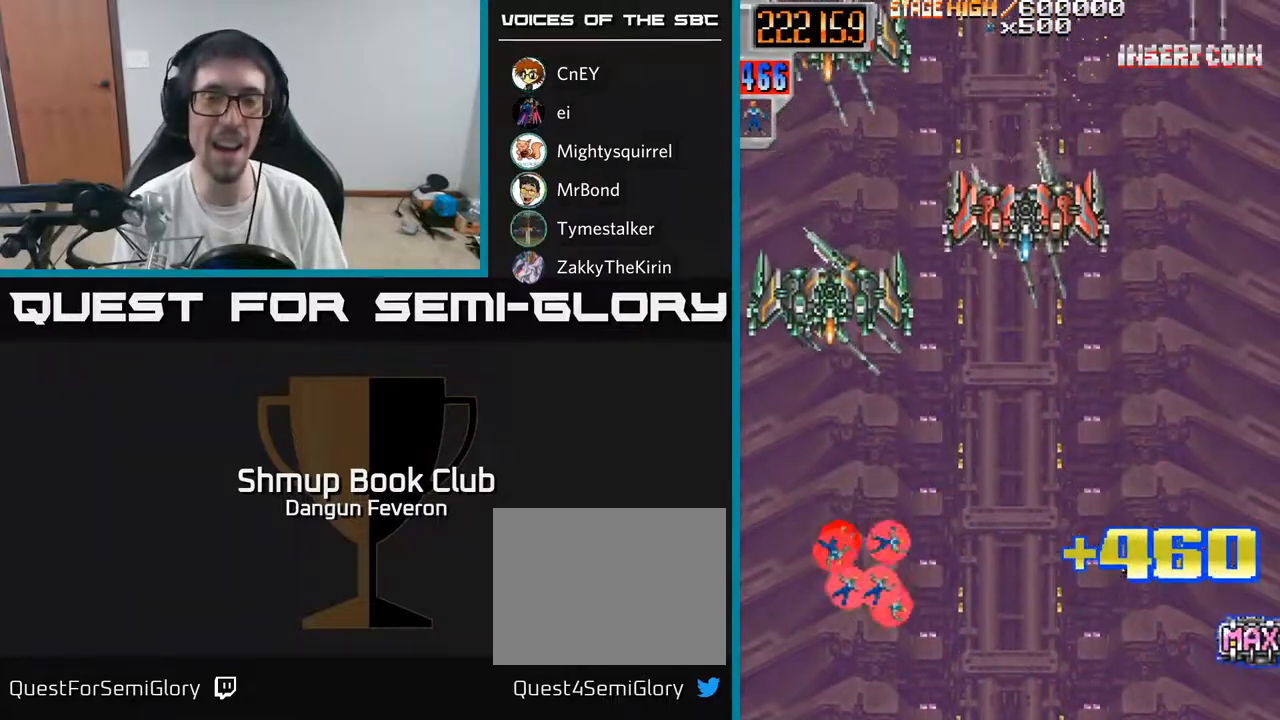
{"buttons": [], "left_stick": "center", "right_stick": "center", "events": [[100, "DPAD_UP", "down"], [250, "DPAD_UP", "up"], [500, "R2", "up"]]}